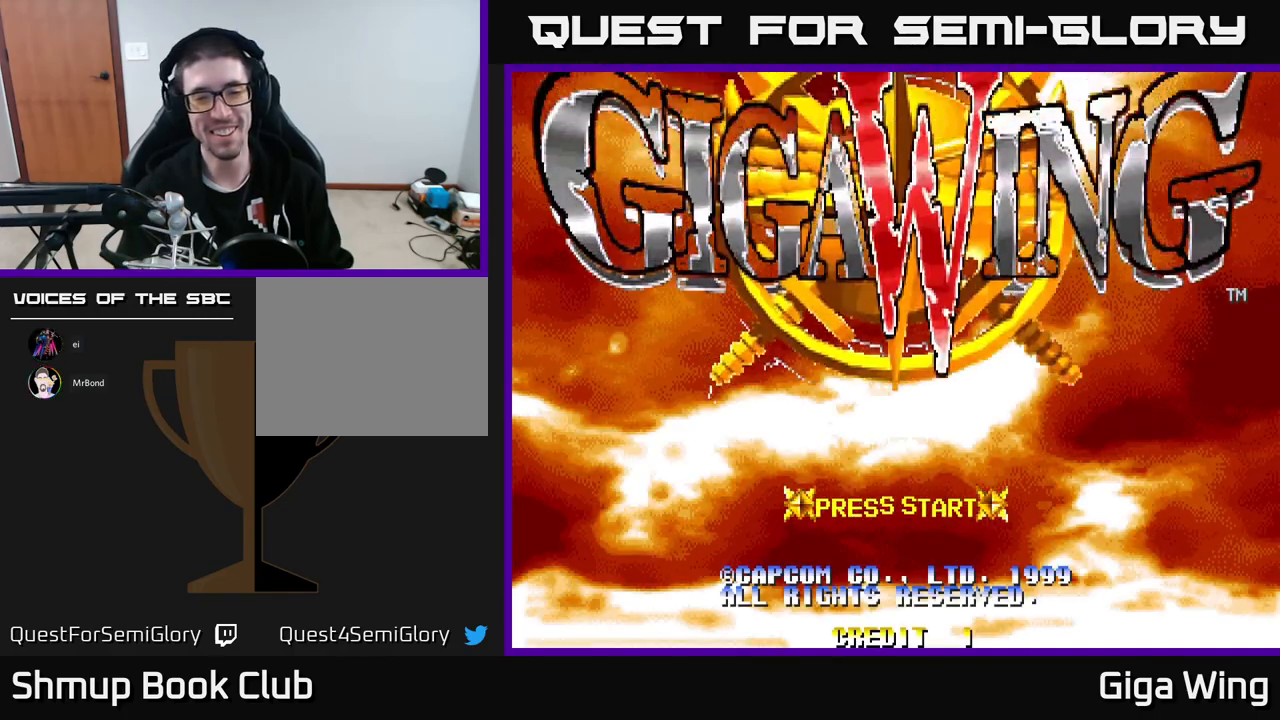
Gameplay with a controller (Xbox layout); each line is a JSON object with the inputs held at the frame after it. "events" lists button and stick changes between this image and that frame as [ms after this image, input, new state], when the widget could be followed in between. Not read: right_stick.
{"buttons": [], "left_stick": "center", "events": [[33, "A", "up"], [67, "START", "down"], [250, "START", "up"]]}
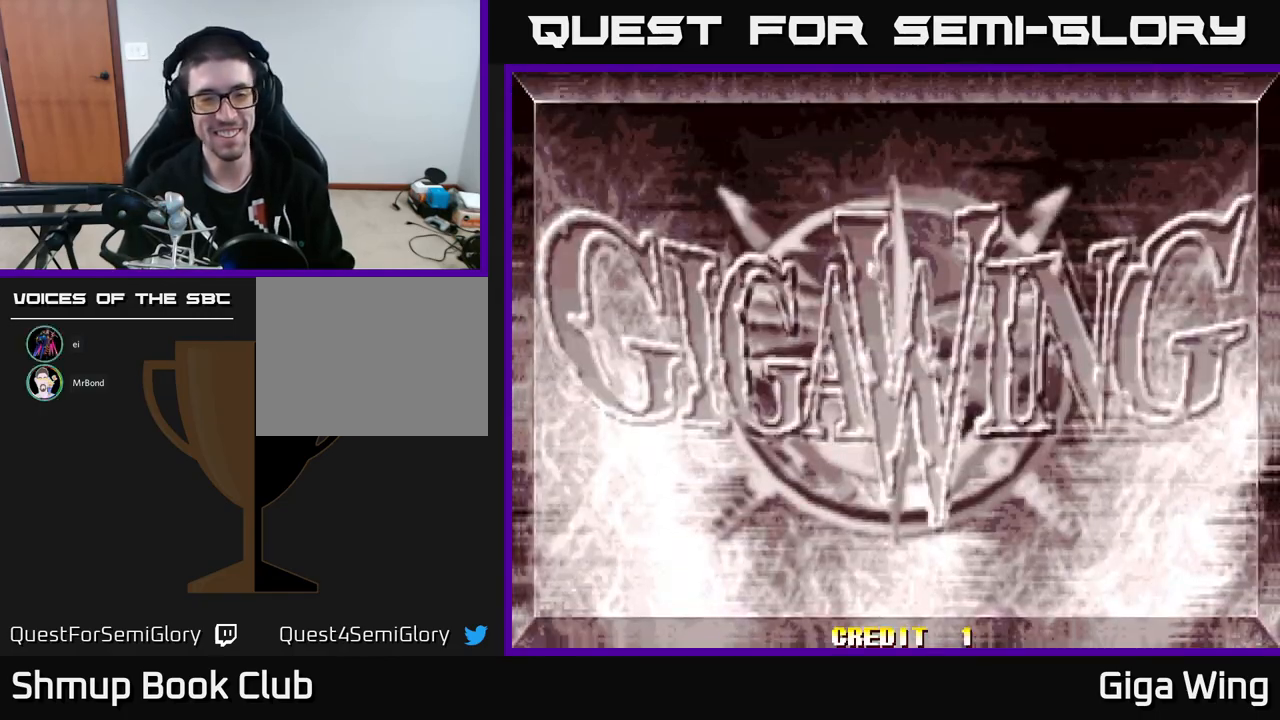
{"buttons": [], "left_stick": "center", "events": []}
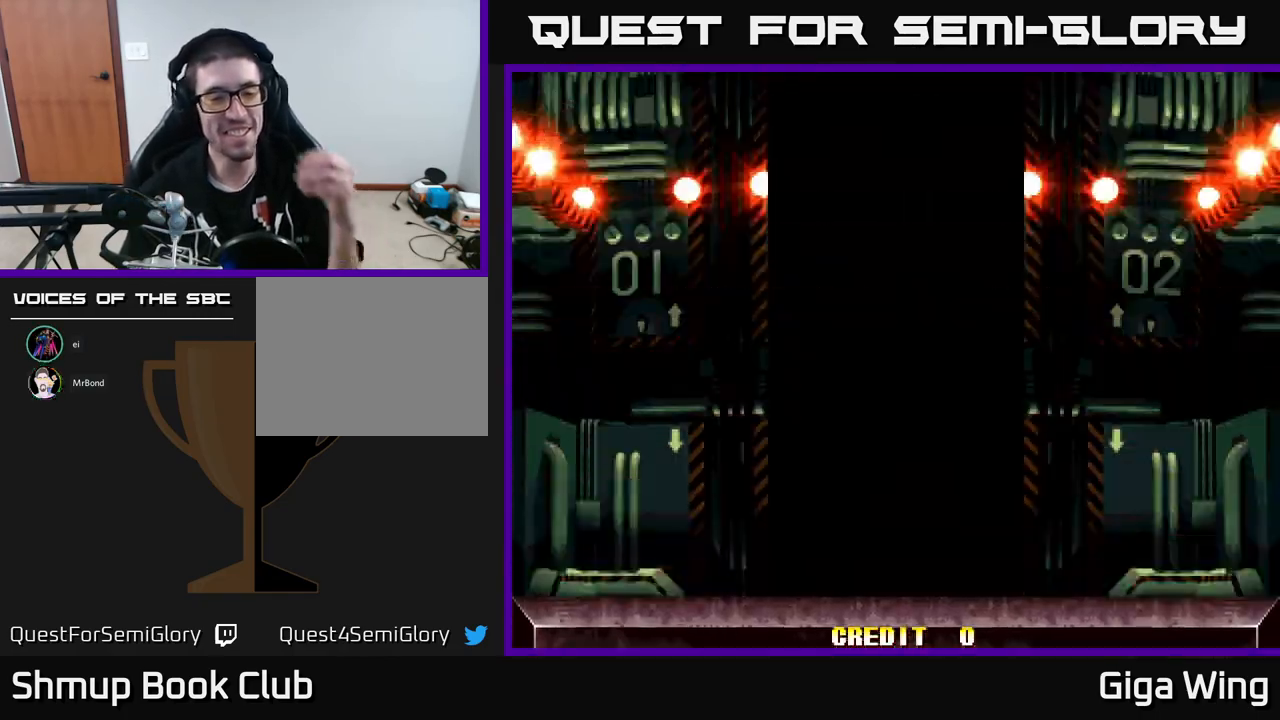
{"buttons": [], "left_stick": "center", "events": []}
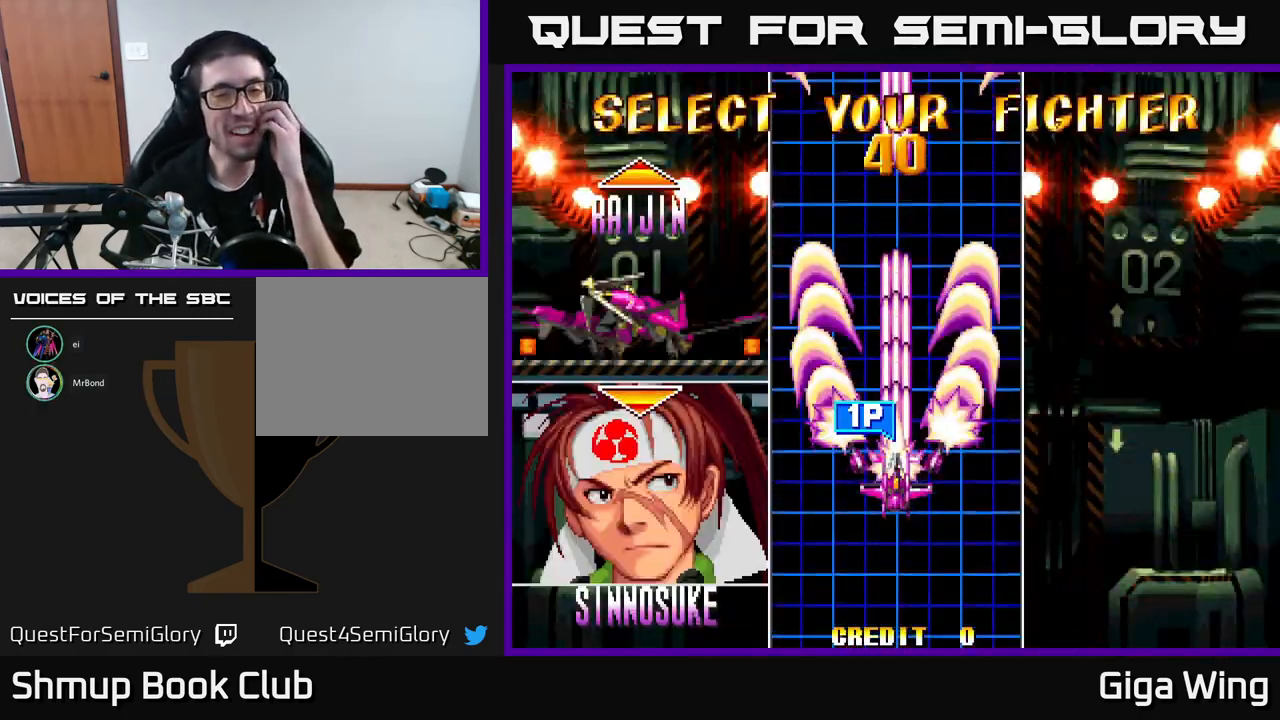
{"buttons": [], "left_stick": "center", "events": [[83, "START", "down"], [267, "START", "up"]]}
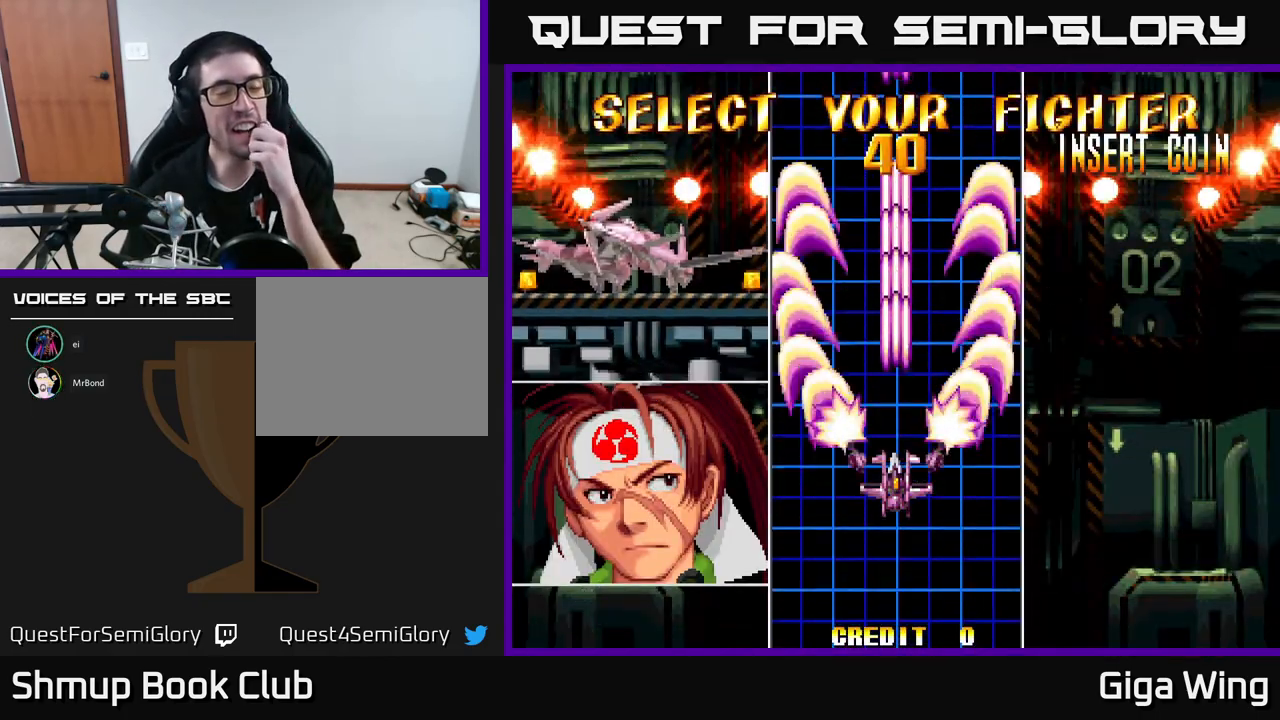
{"buttons": [], "left_stick": "center", "events": []}
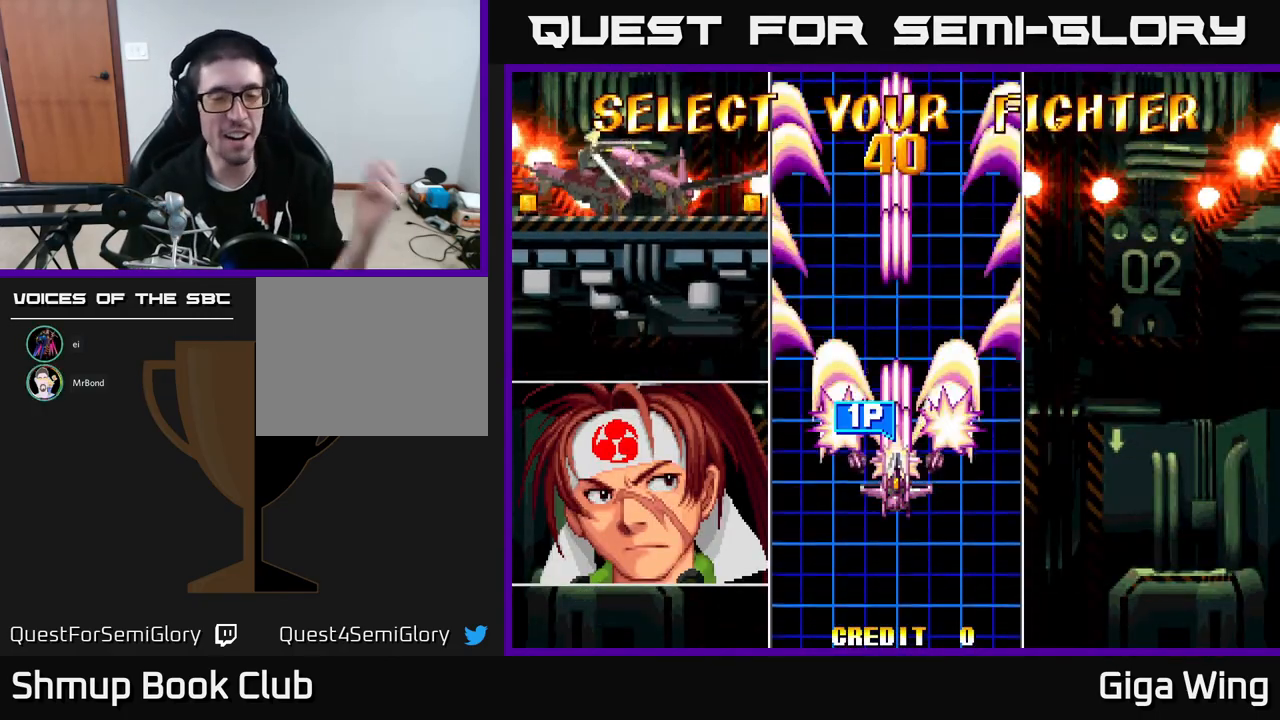
{"buttons": [], "left_stick": "center", "events": []}
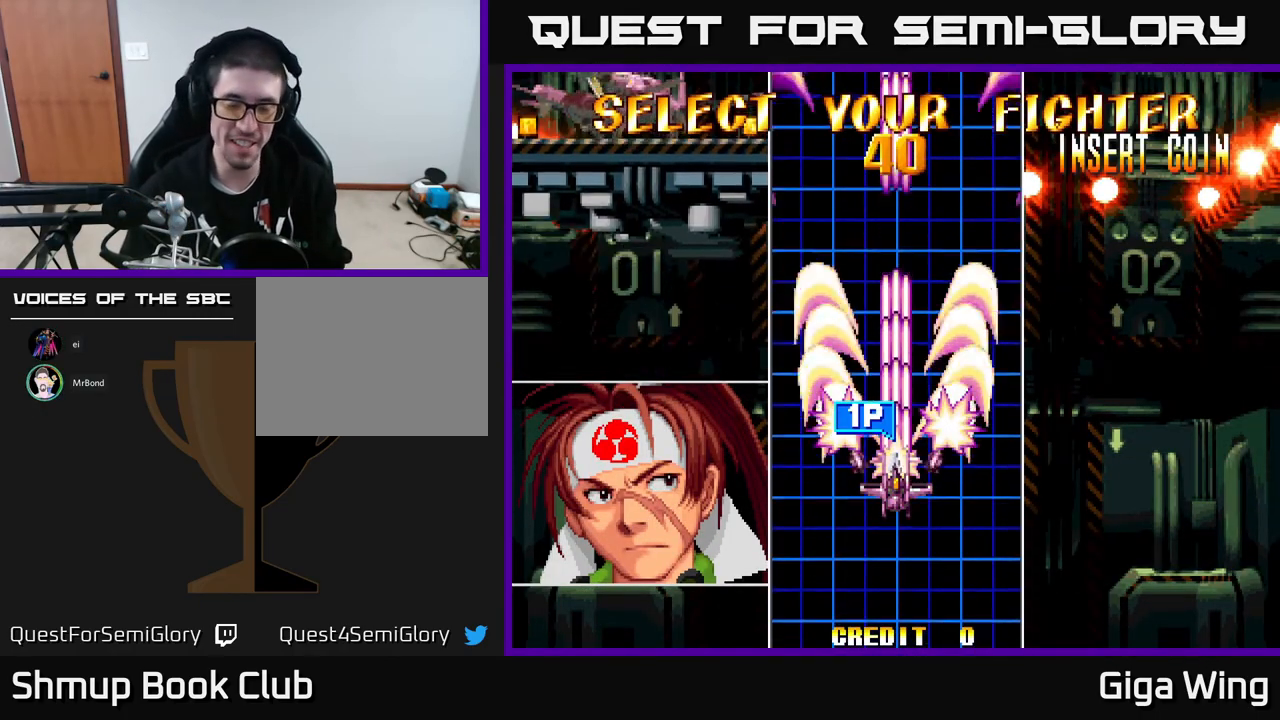
{"buttons": [], "left_stick": "center", "events": [[183, "left_stick", "up-left"], [467, "left_stick", "center"]]}
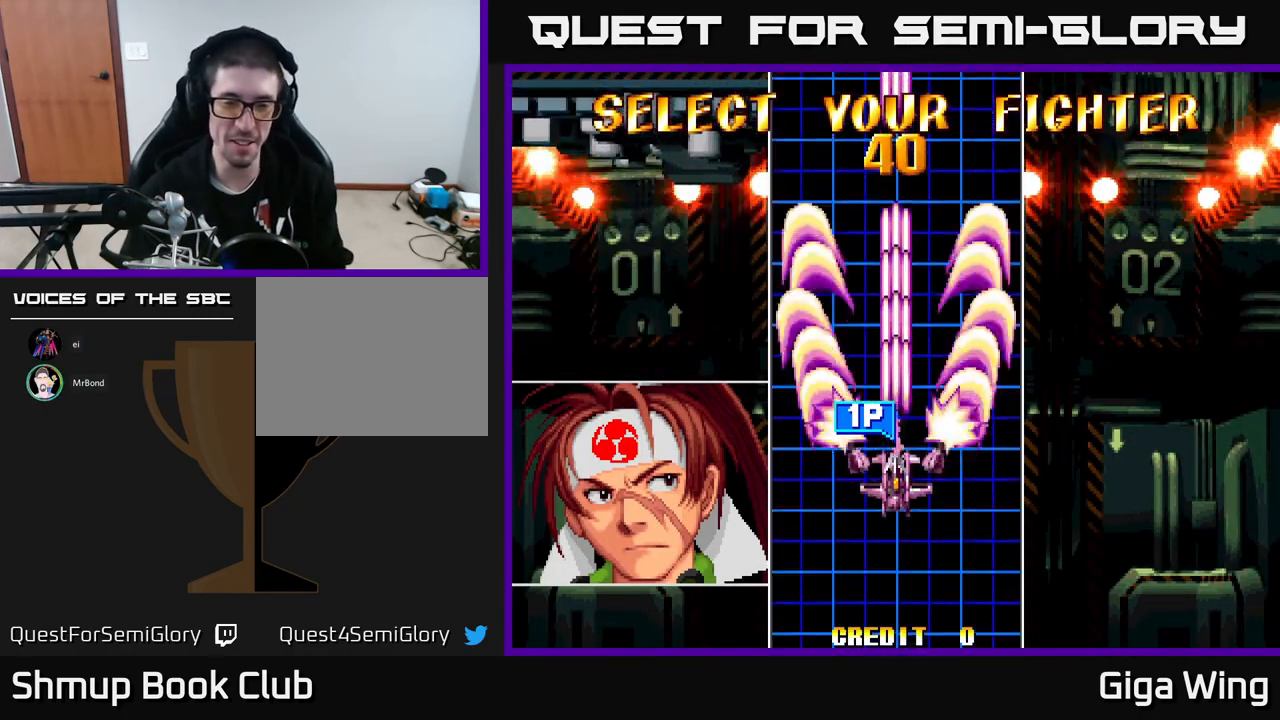
{"buttons": [], "left_stick": "center", "events": [[67, "left_stick", "up"], [150, "L3", "down"], [233, "L3", "up"], [283, "left_stick", "center"]]}
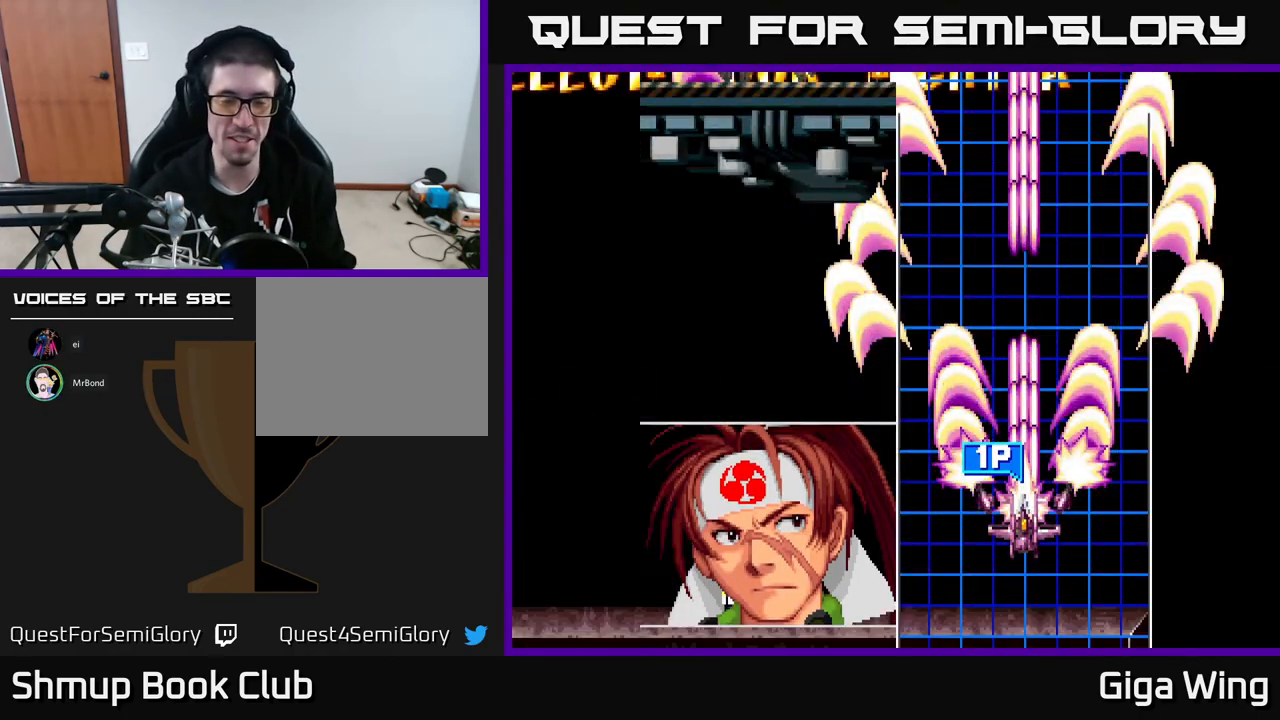
{"buttons": [], "left_stick": "center", "events": []}
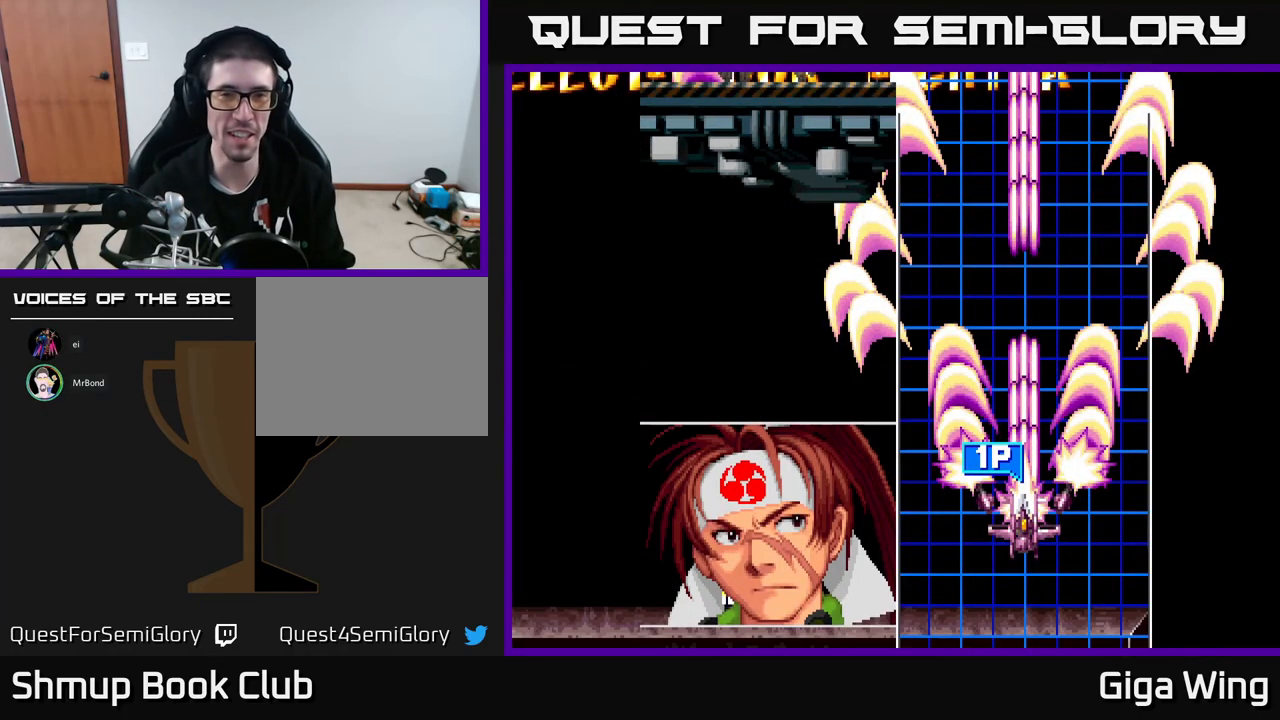
{"buttons": ["A"], "left_stick": "center", "events": [[467, "A", "down"]]}
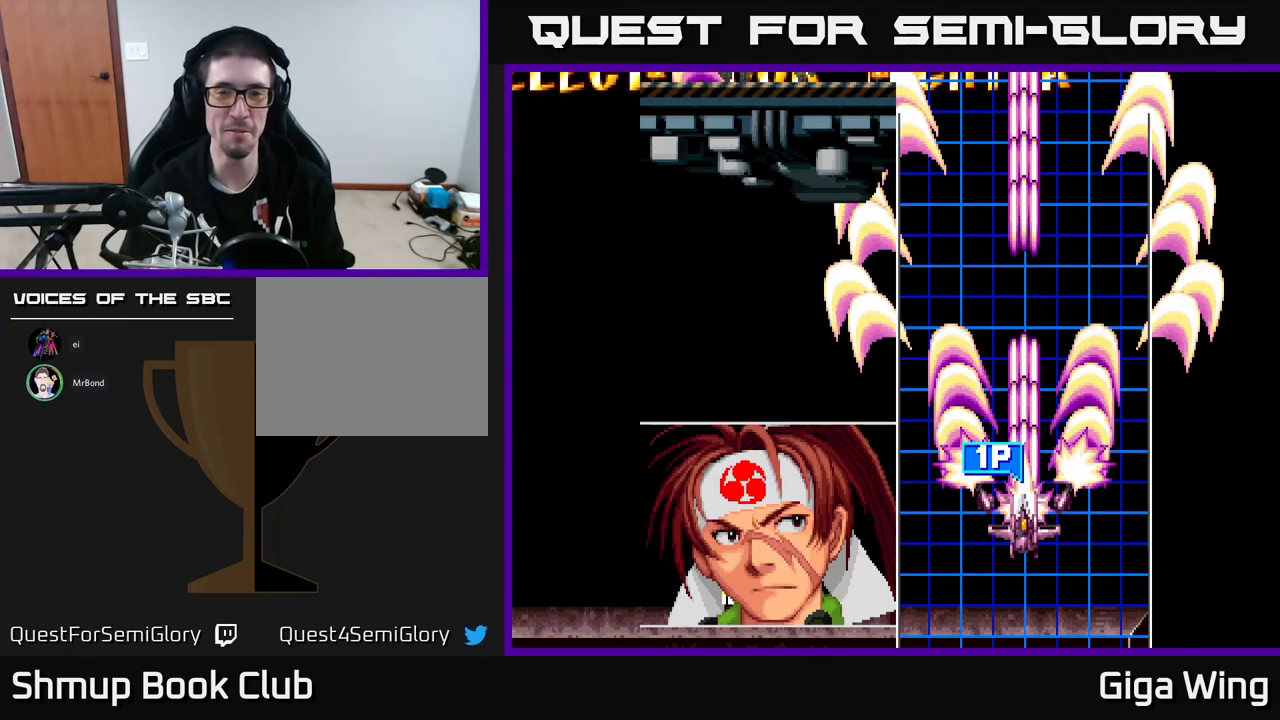
{"buttons": [], "left_stick": "center", "events": [[133, "A", "up"]]}
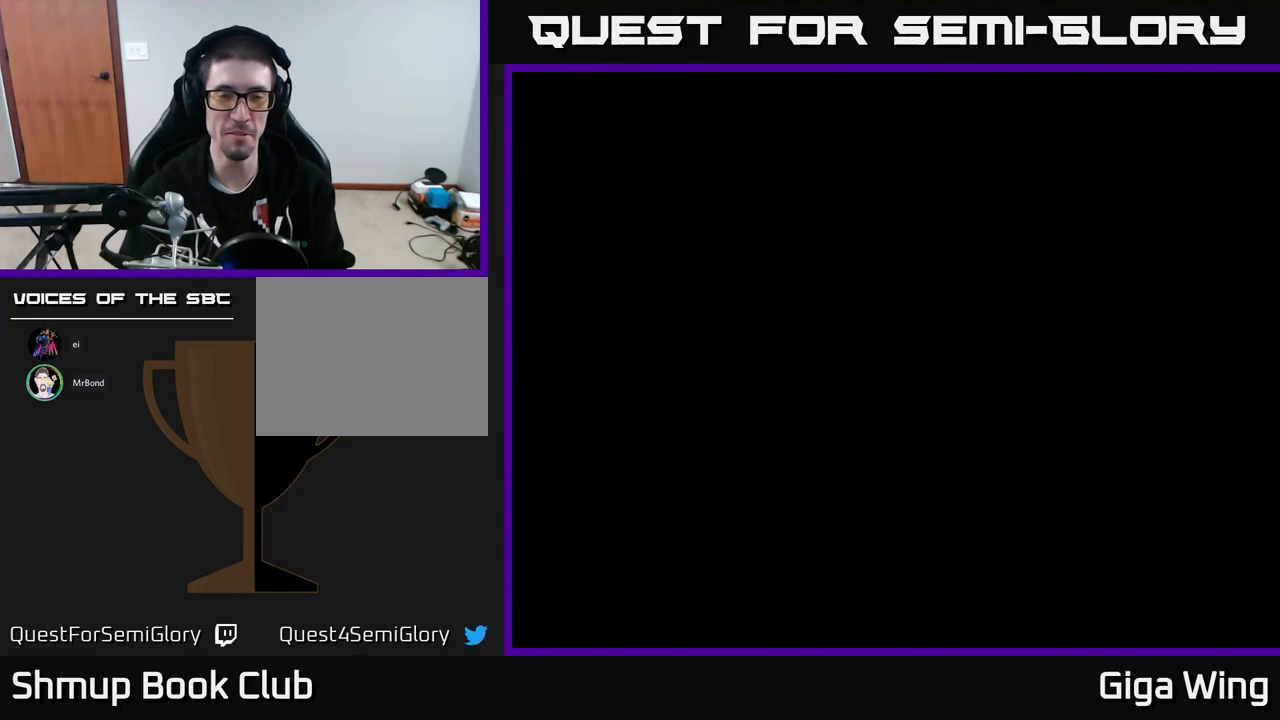
{"buttons": [], "left_stick": "center", "events": [[317, "SELECT", "down"], [450, "SELECT", "up"]]}
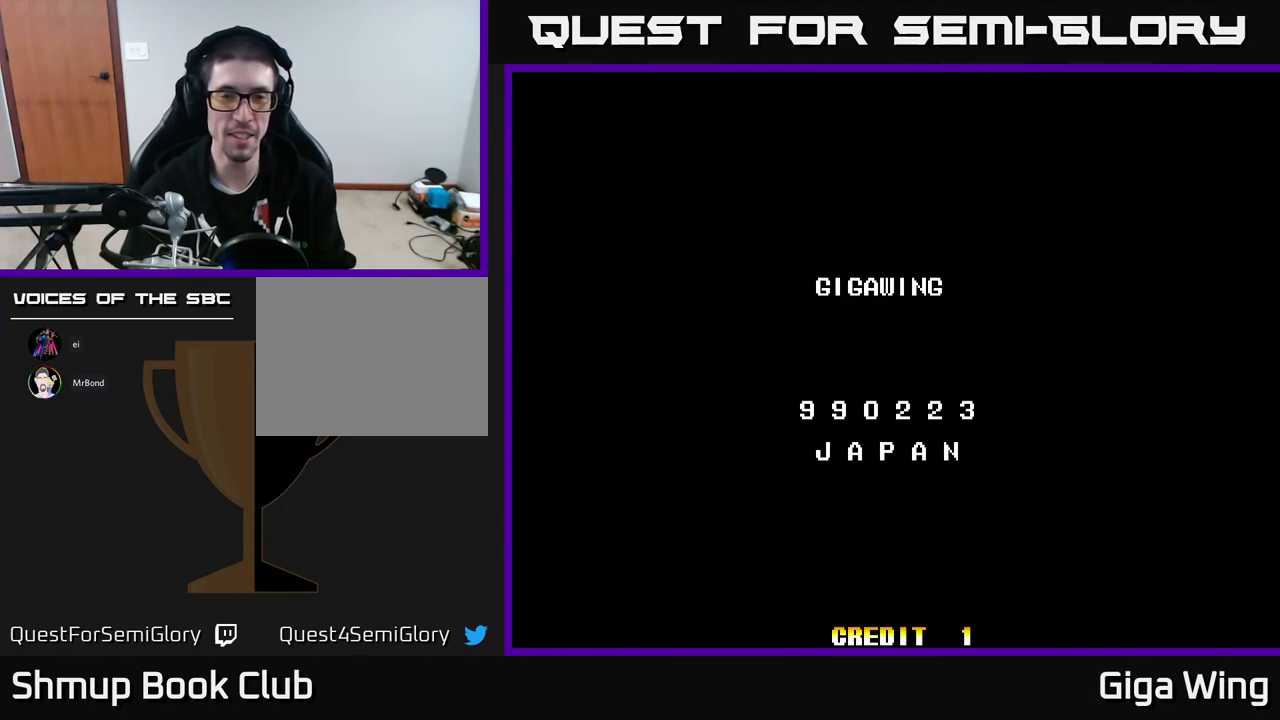
{"buttons": [], "left_stick": "center", "events": [[250, "START", "down"], [417, "START", "up"]]}
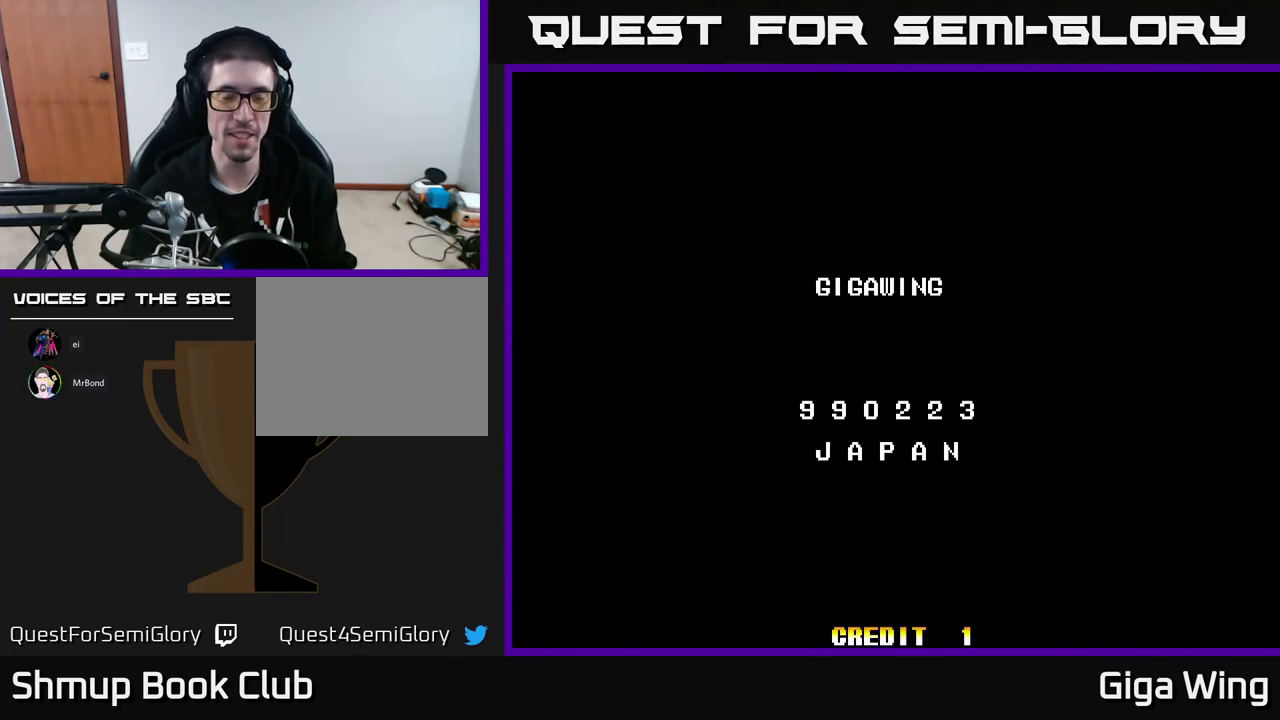
{"buttons": ["A"], "left_stick": "center", "events": [[200, "A", "down"], [333, "A", "up"], [450, "A", "down"]]}
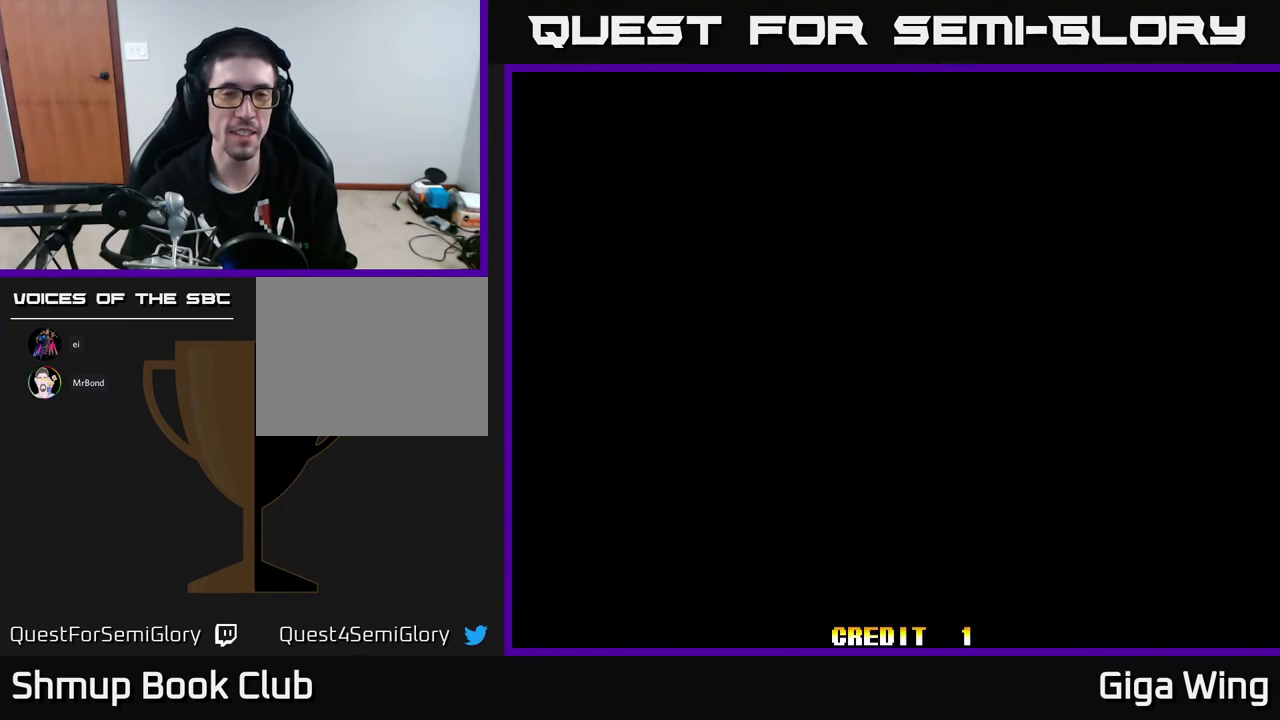
{"buttons": [], "left_stick": "center", "events": [[33, "A", "up"], [133, "START", "down"], [250, "START", "up"], [383, "START", "down"], [500, "START", "up"]]}
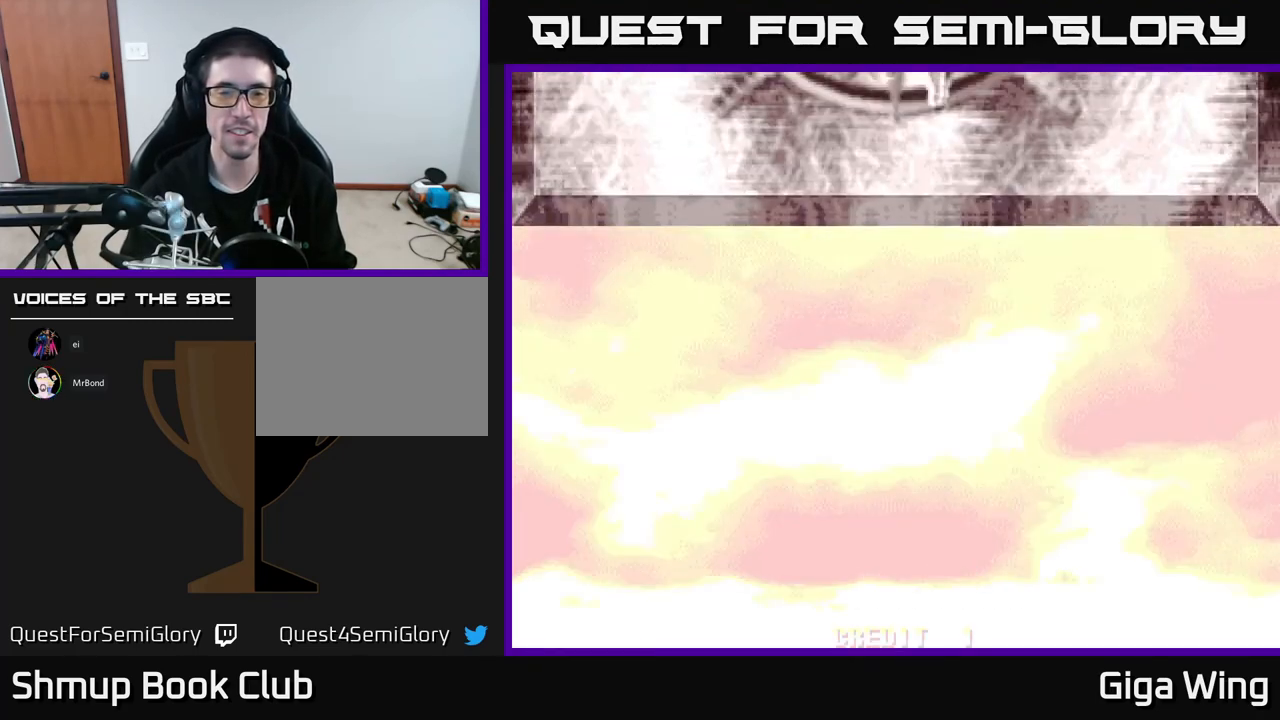
{"buttons": [], "left_stick": "center", "events": []}
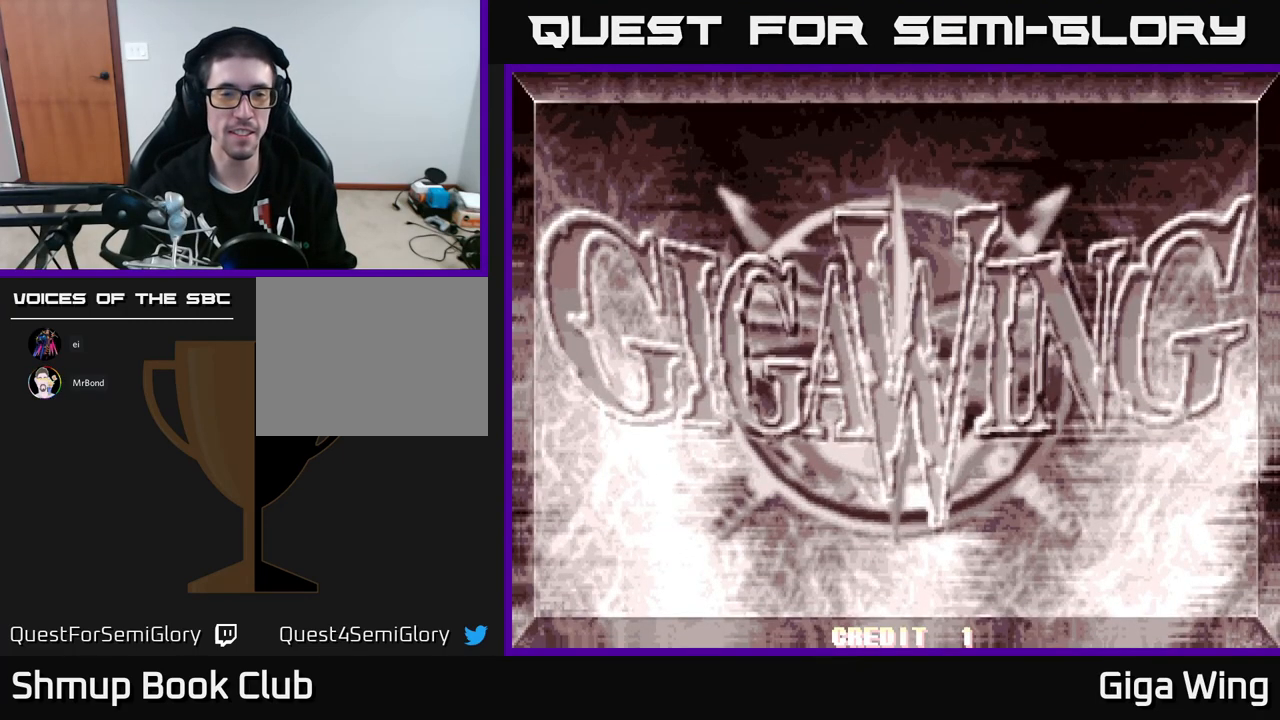
{"buttons": ["DPAD_UP"], "left_stick": "center", "events": [[433, "DPAD_UP", "down"]]}
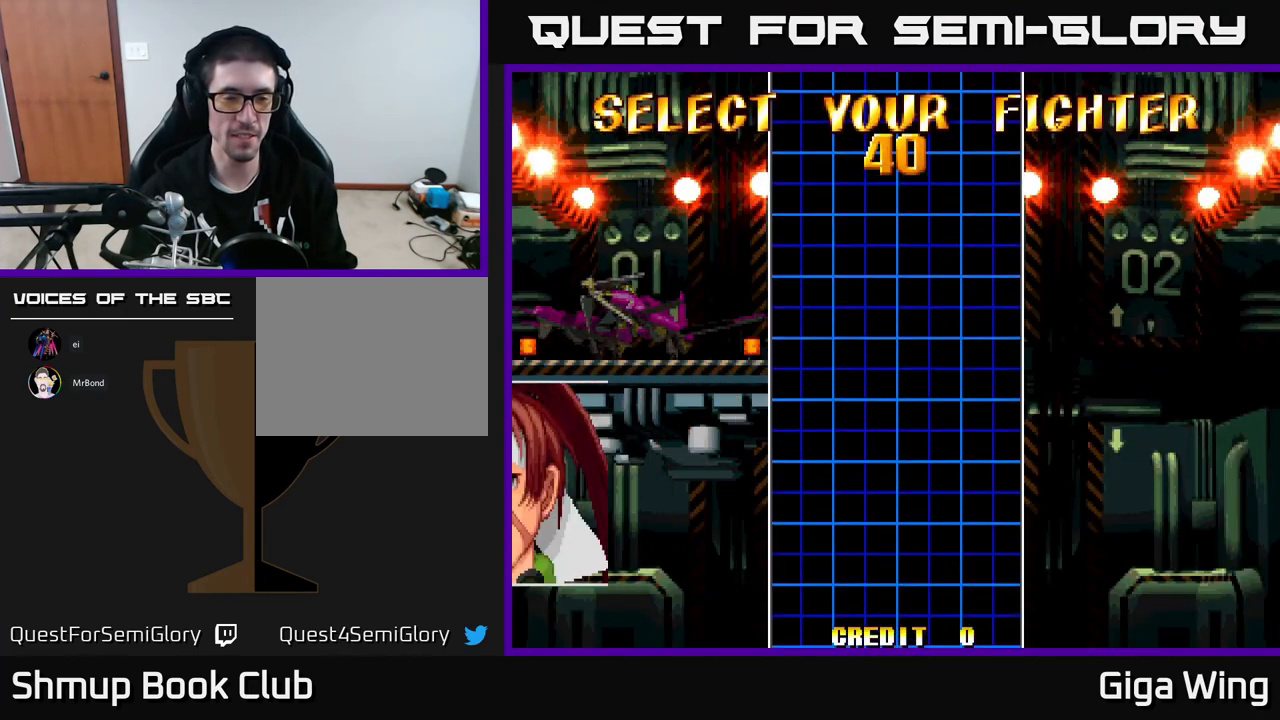
{"buttons": [], "left_stick": "center", "events": [[17, "DPAD_UP", "up"]]}
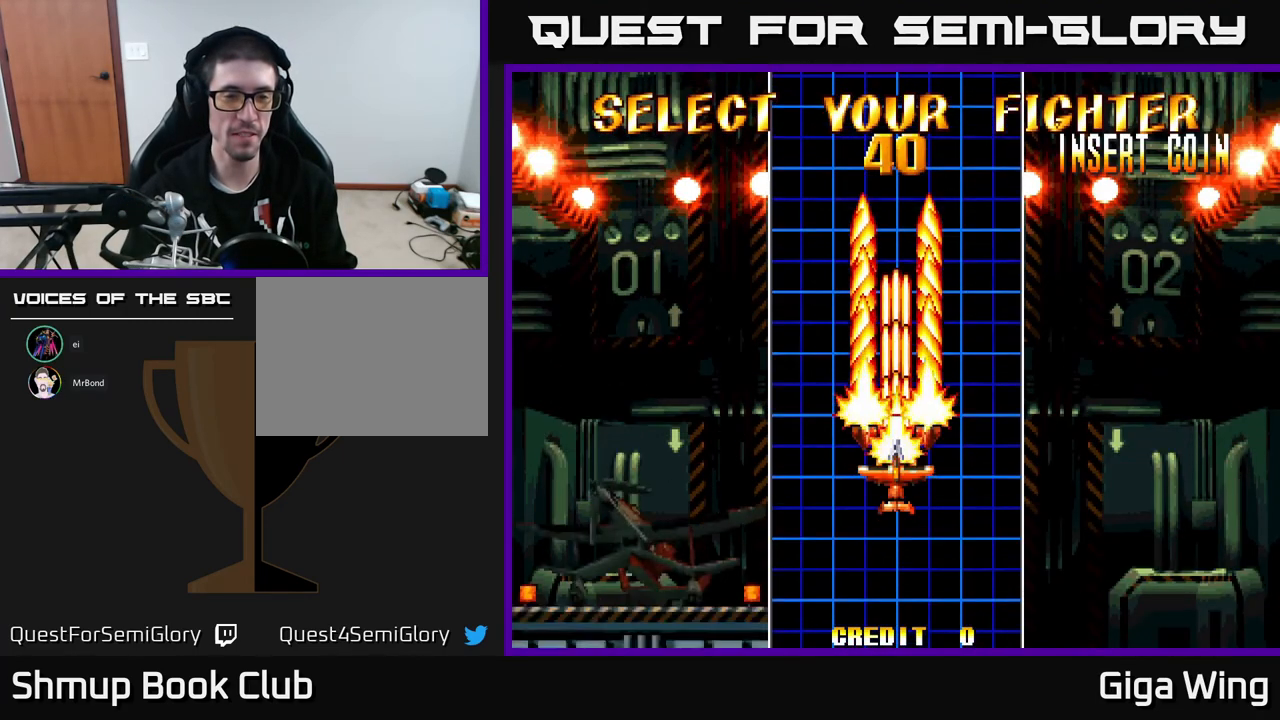
{"buttons": ["A"], "left_stick": "center", "events": [[217, "A", "down"], [250, "A", "up"], [333, "A", "down"], [400, "A", "up"], [467, "A", "down"]]}
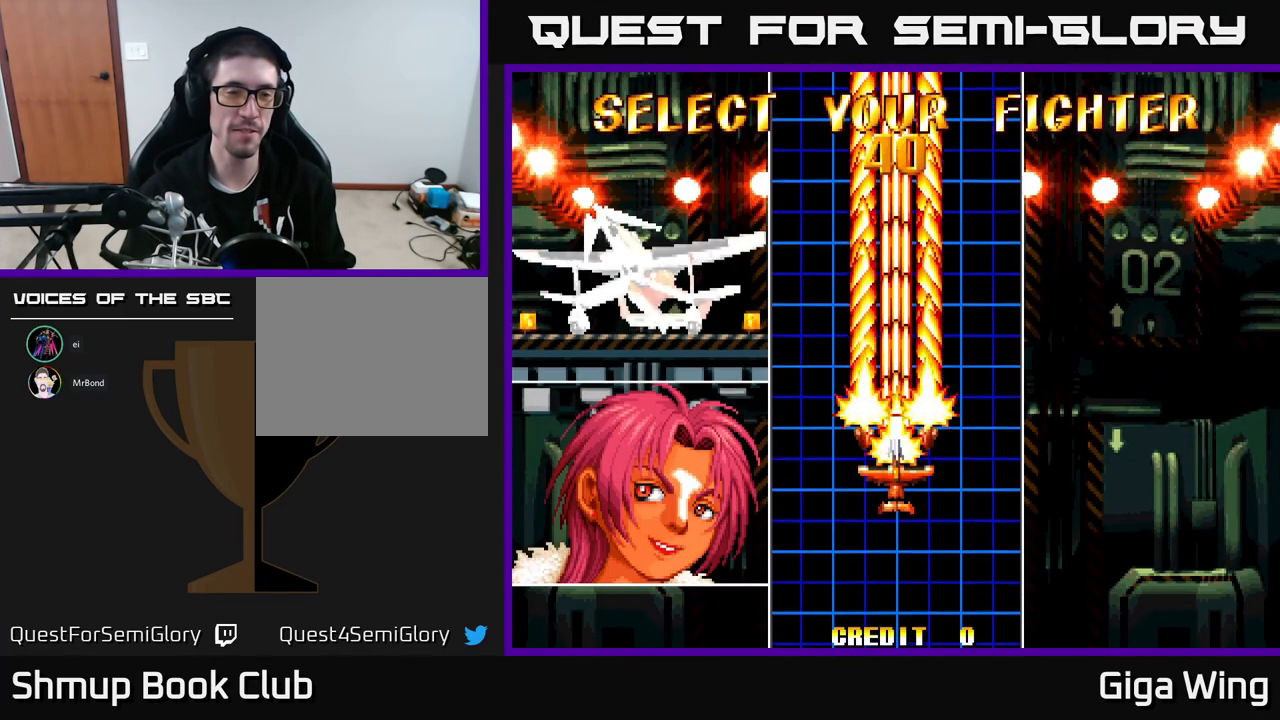
{"buttons": [], "left_stick": "center", "events": [[50, "A", "up"], [133, "A", "down"], [183, "A", "up"]]}
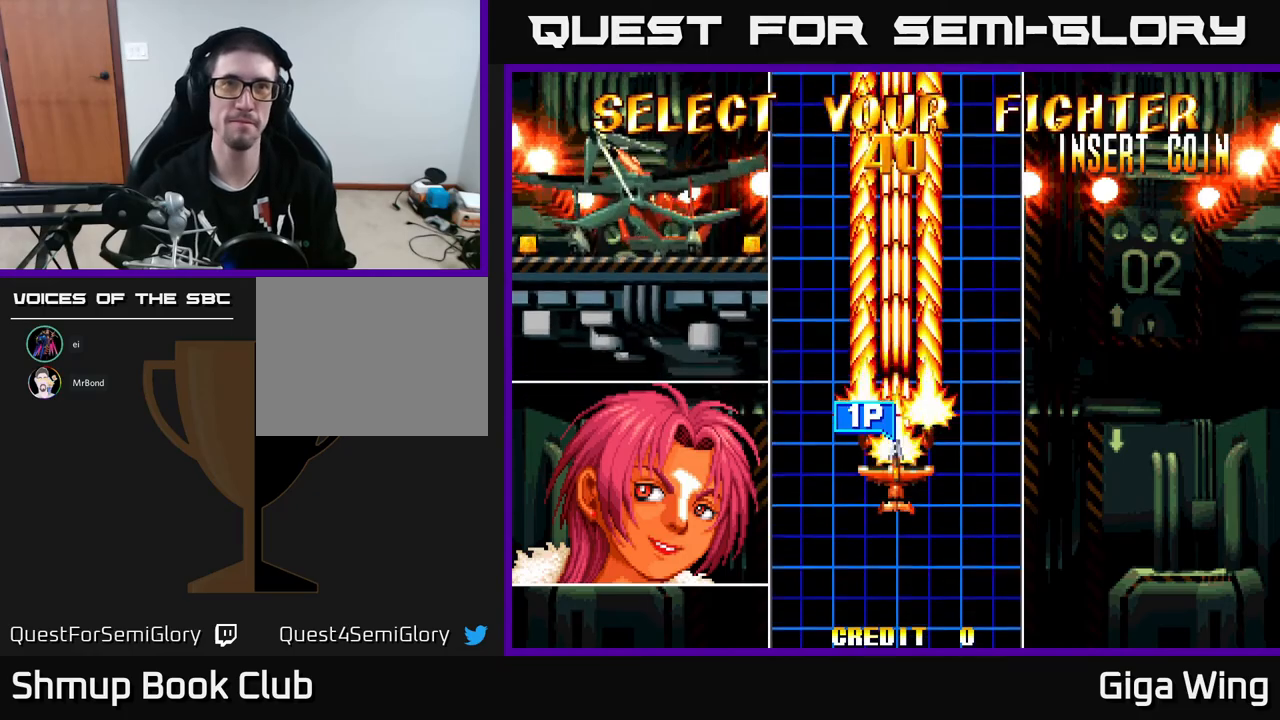
{"buttons": [], "left_stick": "center", "events": []}
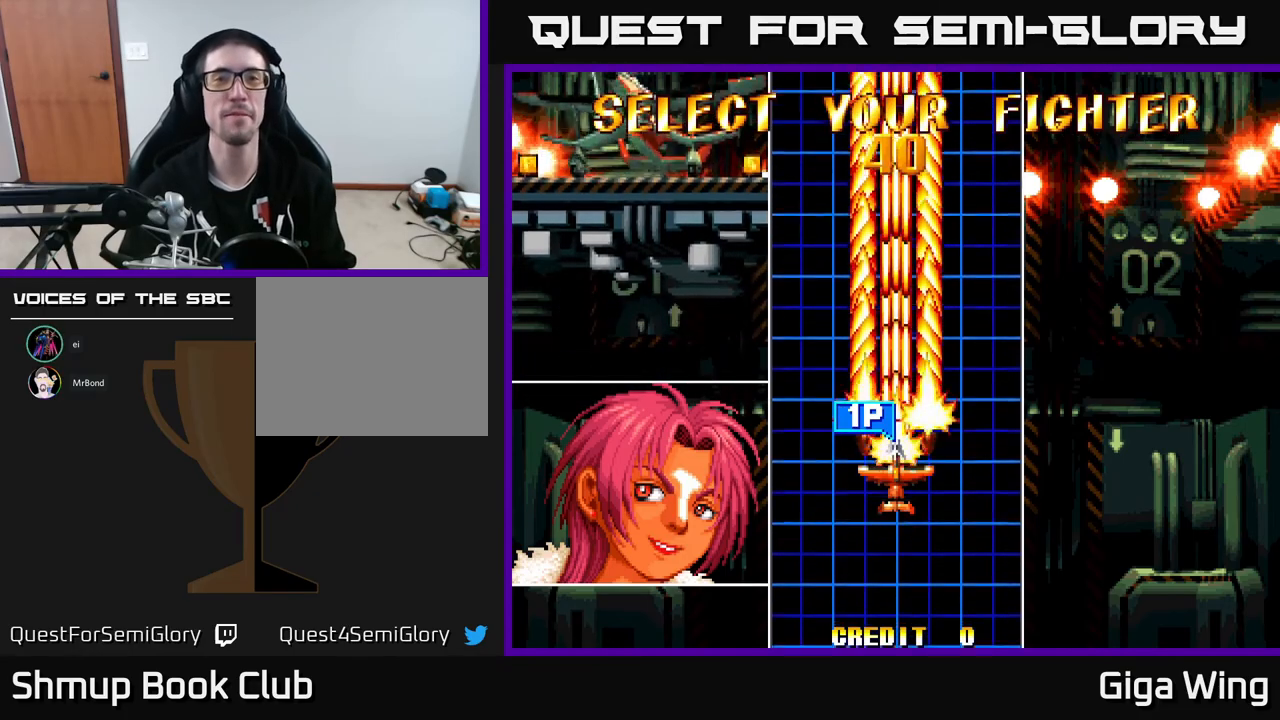
{"buttons": [], "left_stick": "center", "events": [[200, "A", "down"], [267, "A", "up"], [367, "A", "down"], [450, "A", "up"]]}
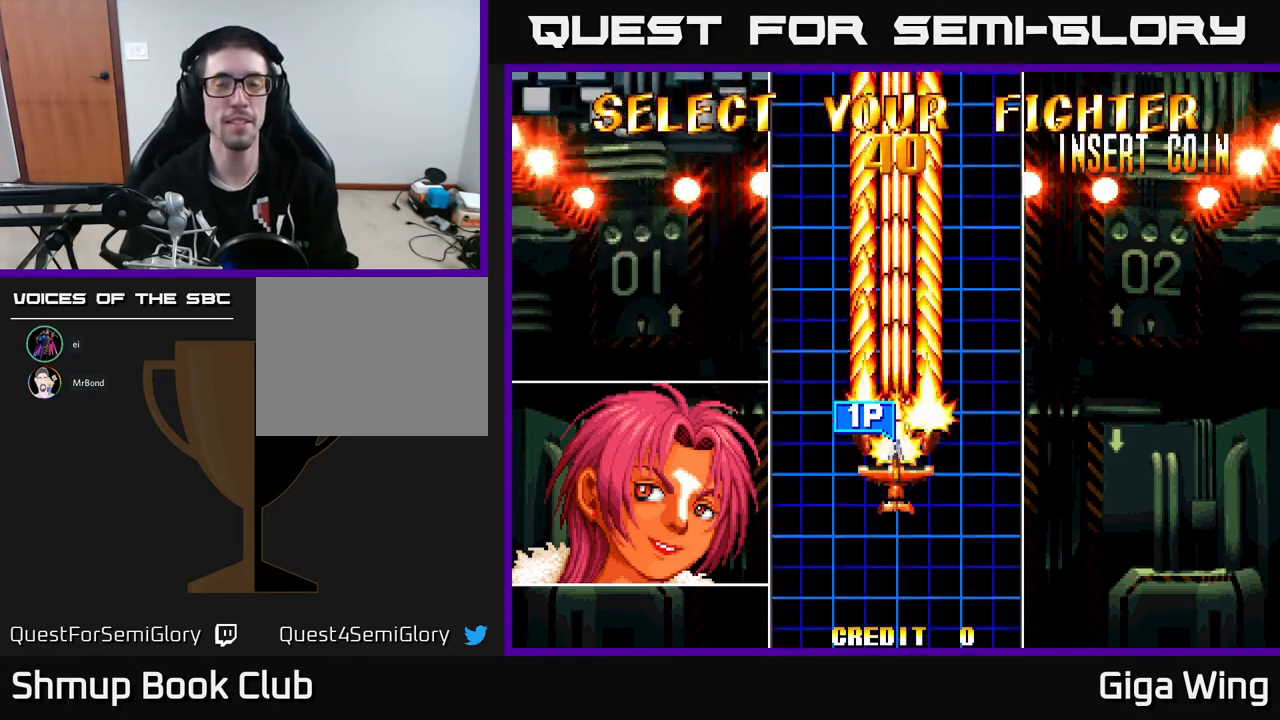
{"buttons": [], "left_stick": "center", "events": [[67, "A", "down"], [217, "A", "up"], [300, "A", "down"], [433, "A", "up"]]}
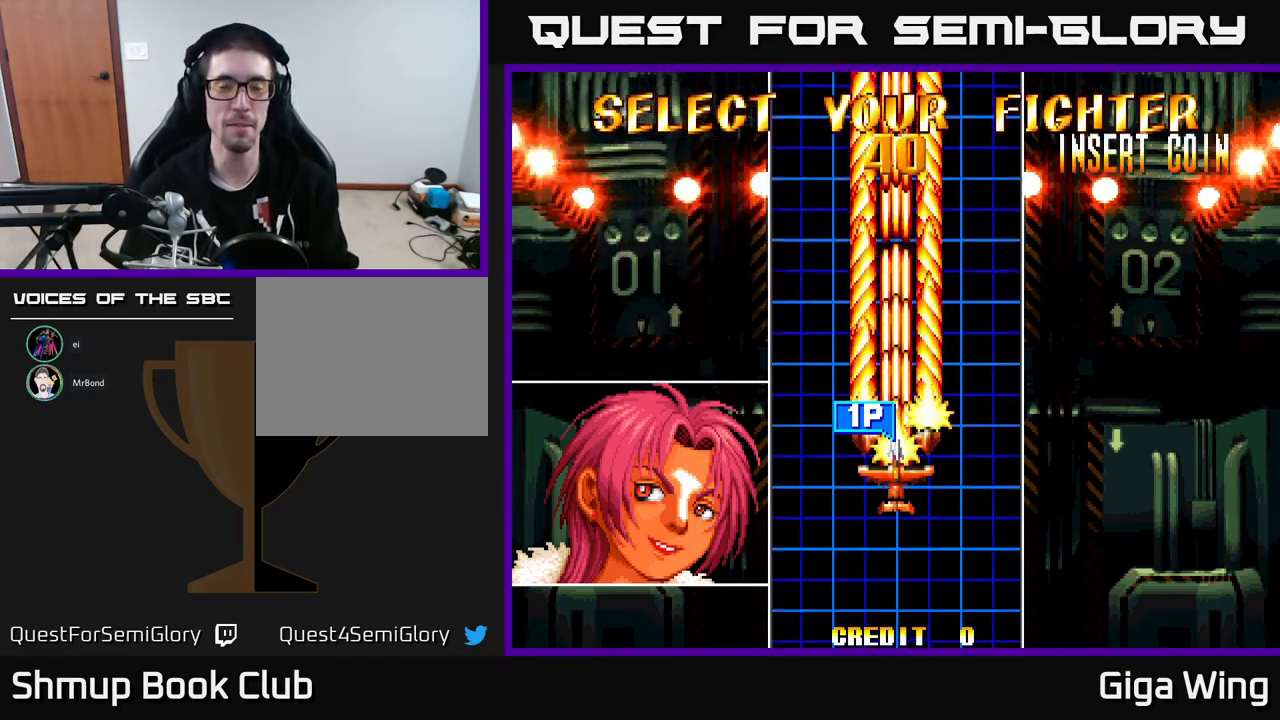
{"buttons": [], "left_stick": "center", "events": [[200, "A", "down"], [333, "A", "up"]]}